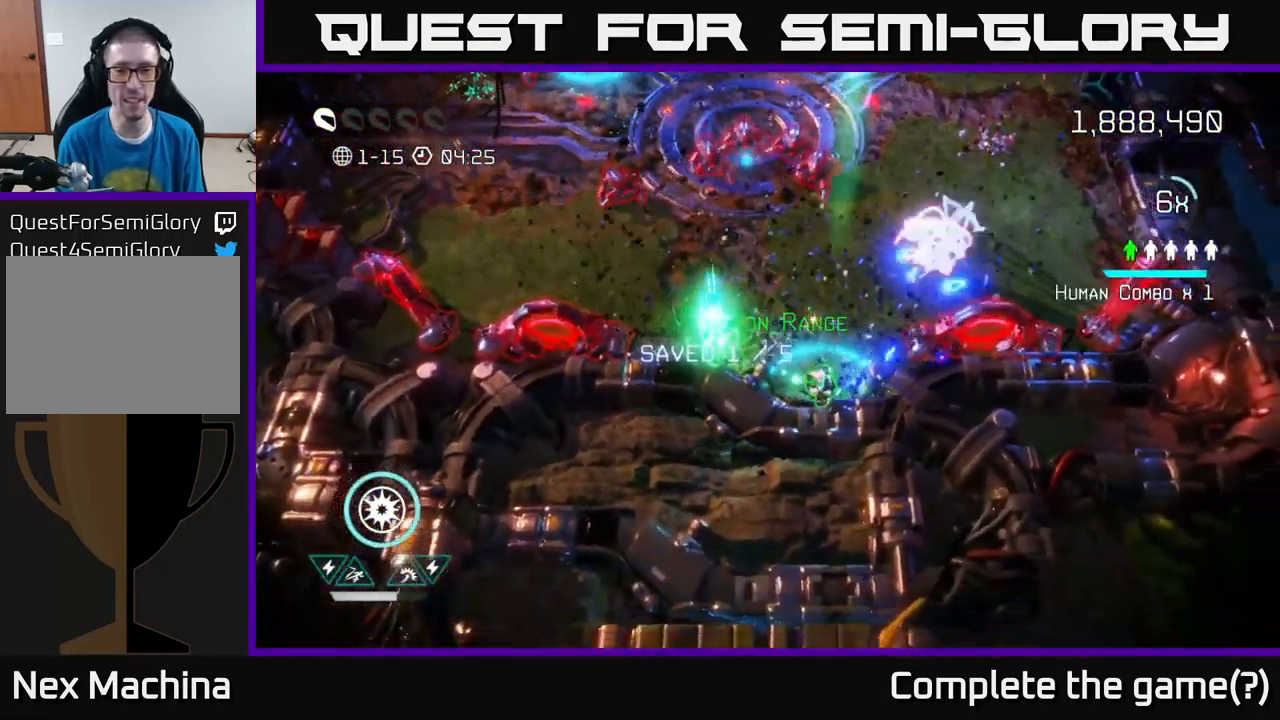
Gameplay with a controller (Xbox layout); each line is a JSON object with the inputs held at the frame after it. "events" lists button and stick changes between this image and that frame as [ms after this image, input, new state], when the widget could be followed in between.
{"buttons": [], "left_stick": "up-left", "right_stick": "up-left", "events": [[250, "left_stick", "up-right"], [367, "left_stick", "up-left"], [384, "right_stick", "up-left"]]}
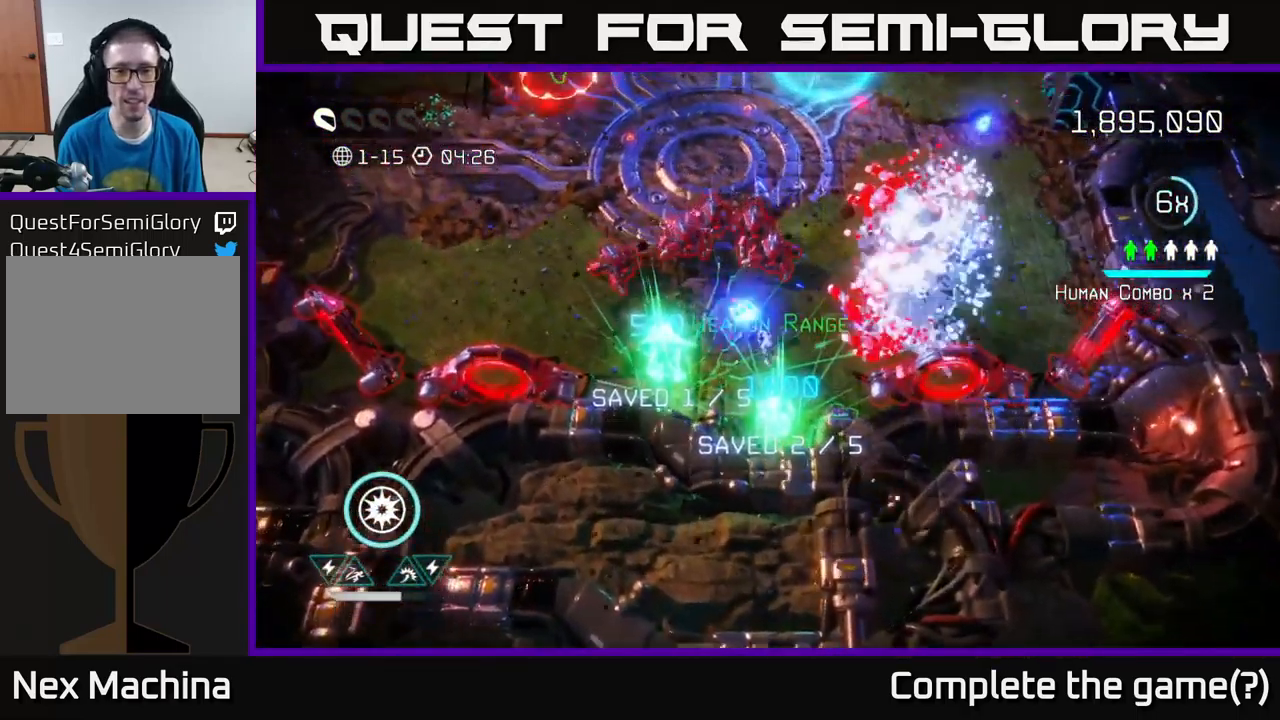
{"buttons": [], "left_stick": "right", "right_stick": "up-right", "events": [[84, "left_stick", "down-left"], [101, "right_stick", "up-right"], [284, "right_stick", "up-left"], [317, "left_stick", "up-right"], [401, "left_stick", "right"], [484, "right_stick", "up-right"]]}
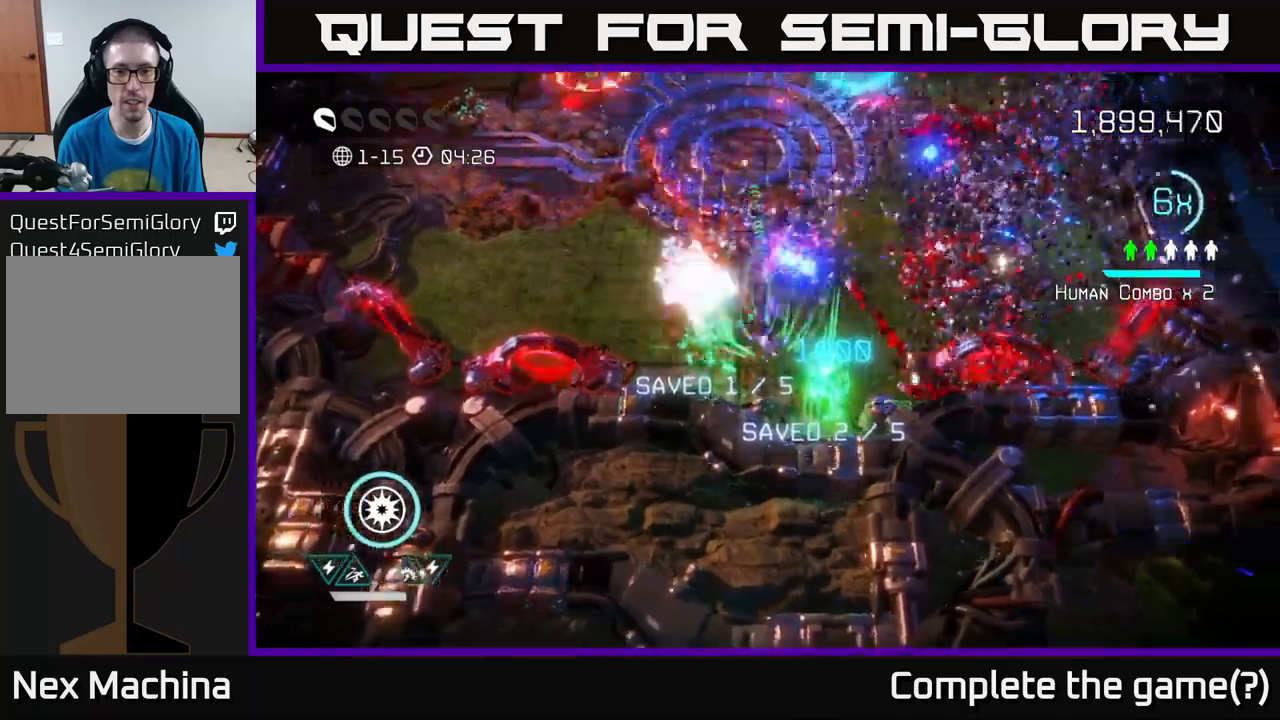
{"buttons": [], "left_stick": "up-left", "right_stick": "up", "events": [[17, "left_stick", "left"], [150, "left_stick", "up-right"], [150, "right_stick", "up-left"], [400, "right_stick", "up"], [433, "left_stick", "up-left"]]}
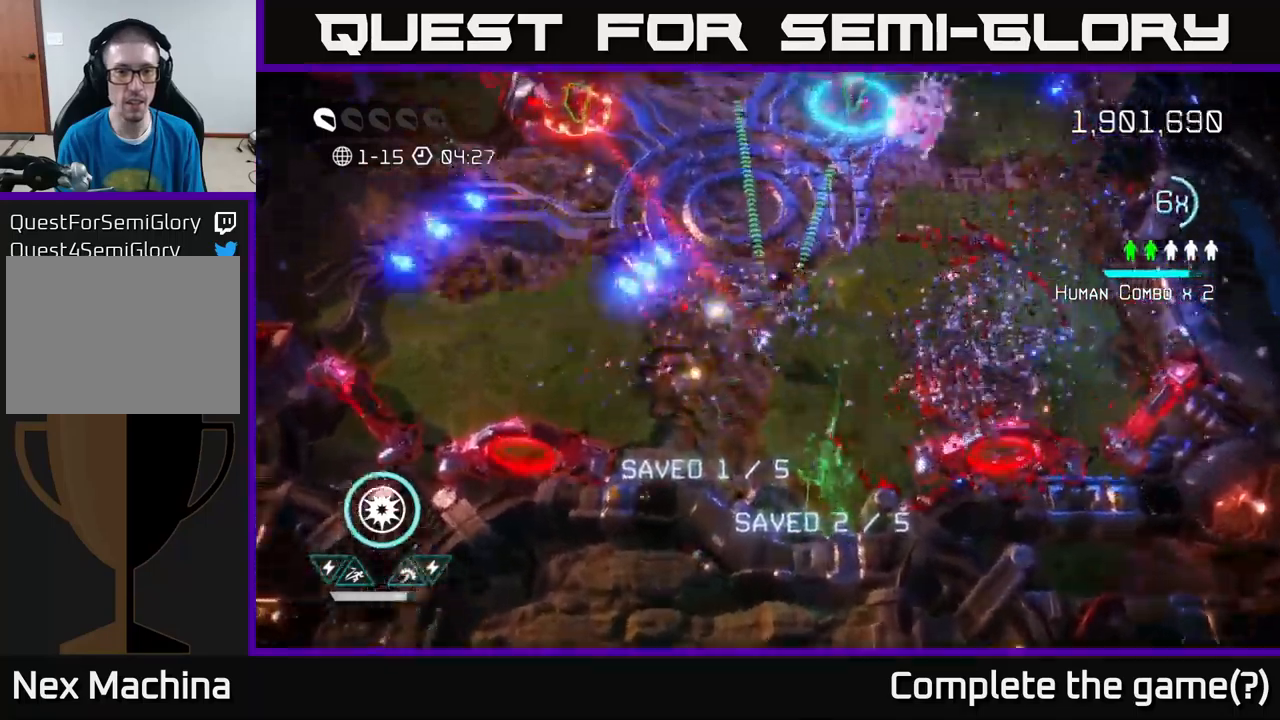
{"buttons": [], "left_stick": "up-left", "right_stick": "up-left", "events": [[33, "right_stick", "up-left"]]}
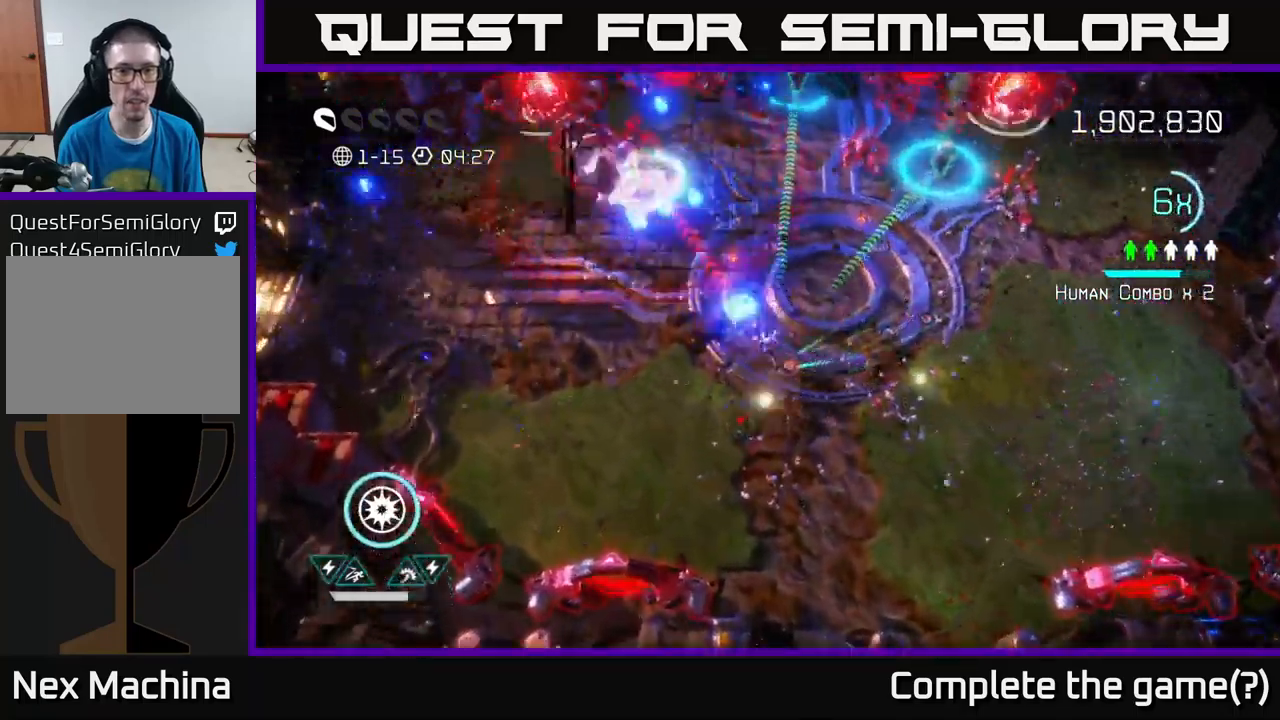
{"buttons": [], "left_stick": "up", "right_stick": "up-left", "events": [[233, "L2", "down"], [333, "left_stick", "up"], [400, "L2", "up"]]}
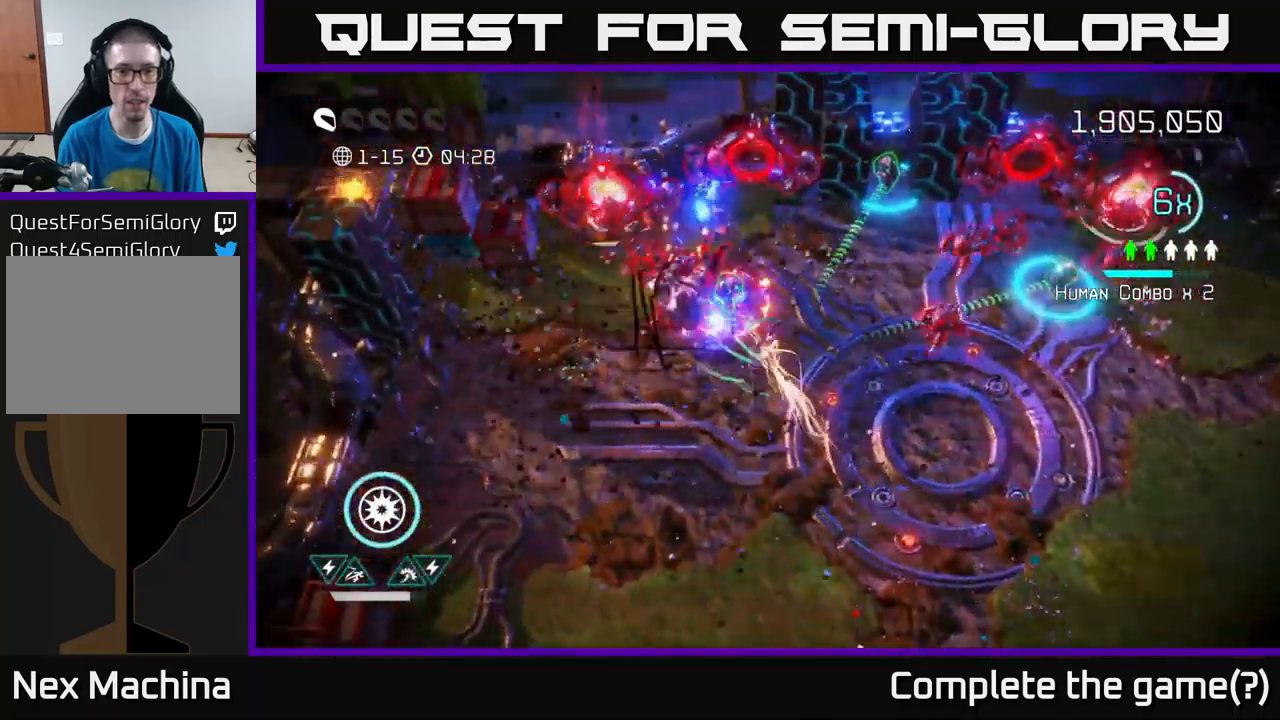
{"buttons": [], "left_stick": "up-left", "right_stick": "up-left", "events": [[117, "left_stick", "right"], [317, "left_stick", "down-left"], [417, "left_stick", "up-left"]]}
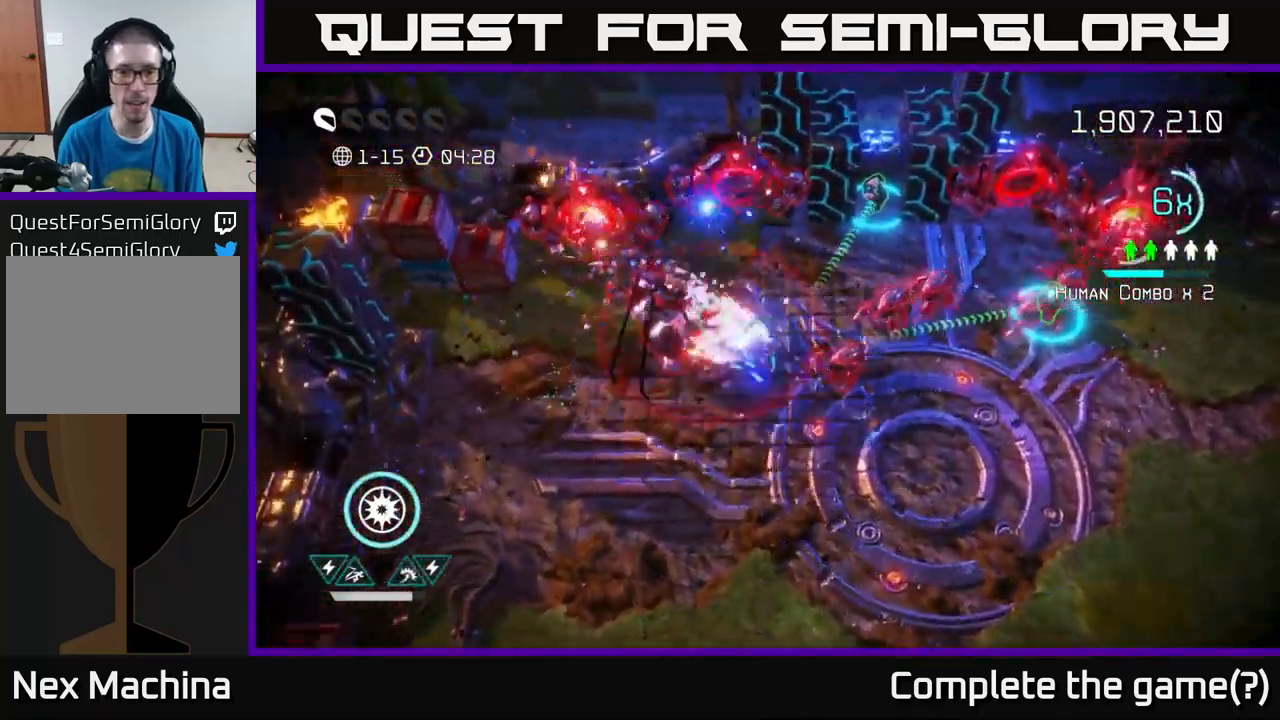
{"buttons": [], "left_stick": "up-right", "right_stick": "up-right", "events": [[333, "left_stick", "up-right"], [350, "right_stick", "up-right"]]}
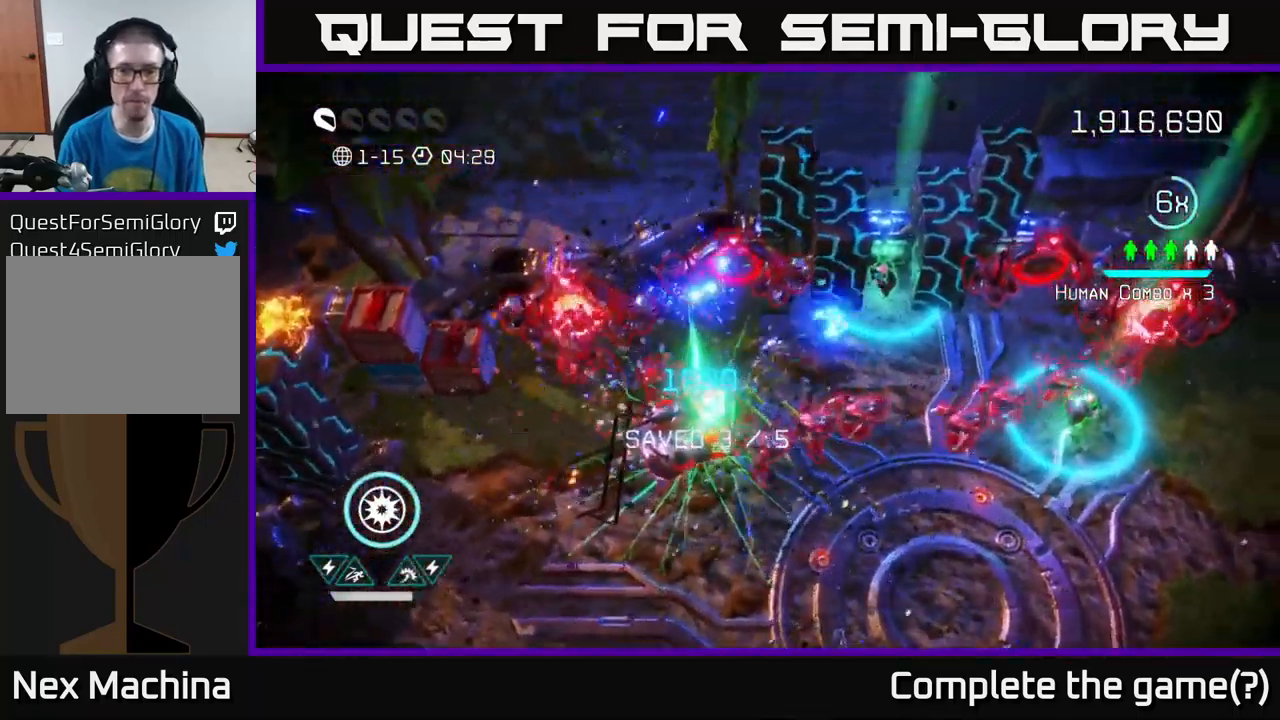
{"buttons": [], "left_stick": "up-right", "right_stick": "up-right", "events": []}
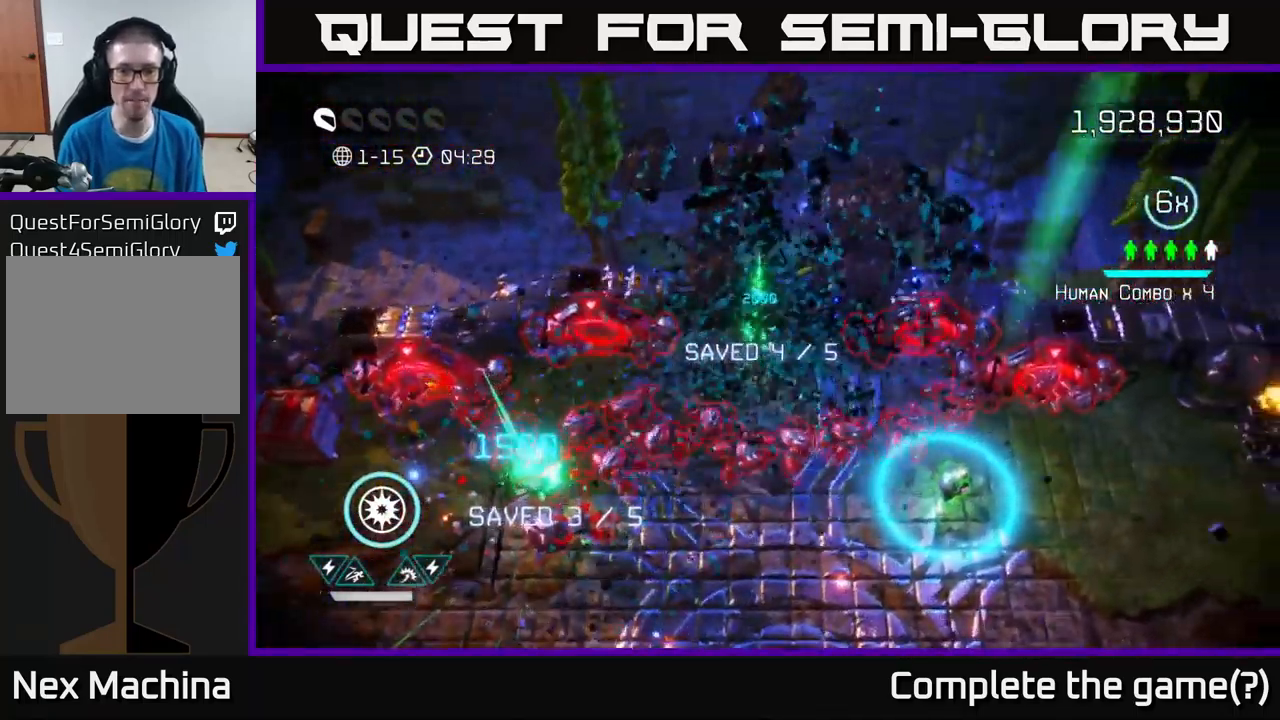
{"buttons": [], "left_stick": "down", "right_stick": "down-right", "events": [[17, "right_stick", "down-right"], [83, "left_stick", "down-right"], [300, "left_stick", "up-right"], [467, "left_stick", "down"]]}
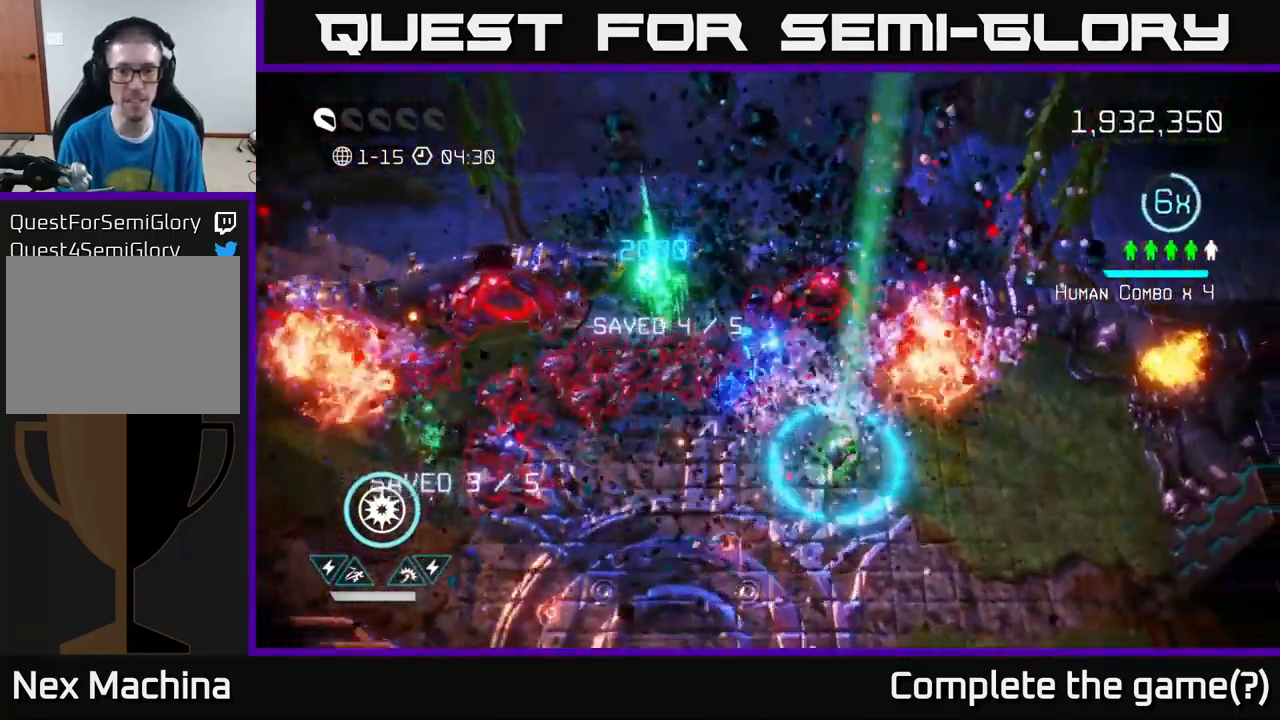
{"buttons": [], "left_stick": "down-right", "right_stick": "up-left", "events": [[33, "L2", "down"], [50, "left_stick", "down-right"], [167, "L2", "up"], [433, "right_stick", "up-left"]]}
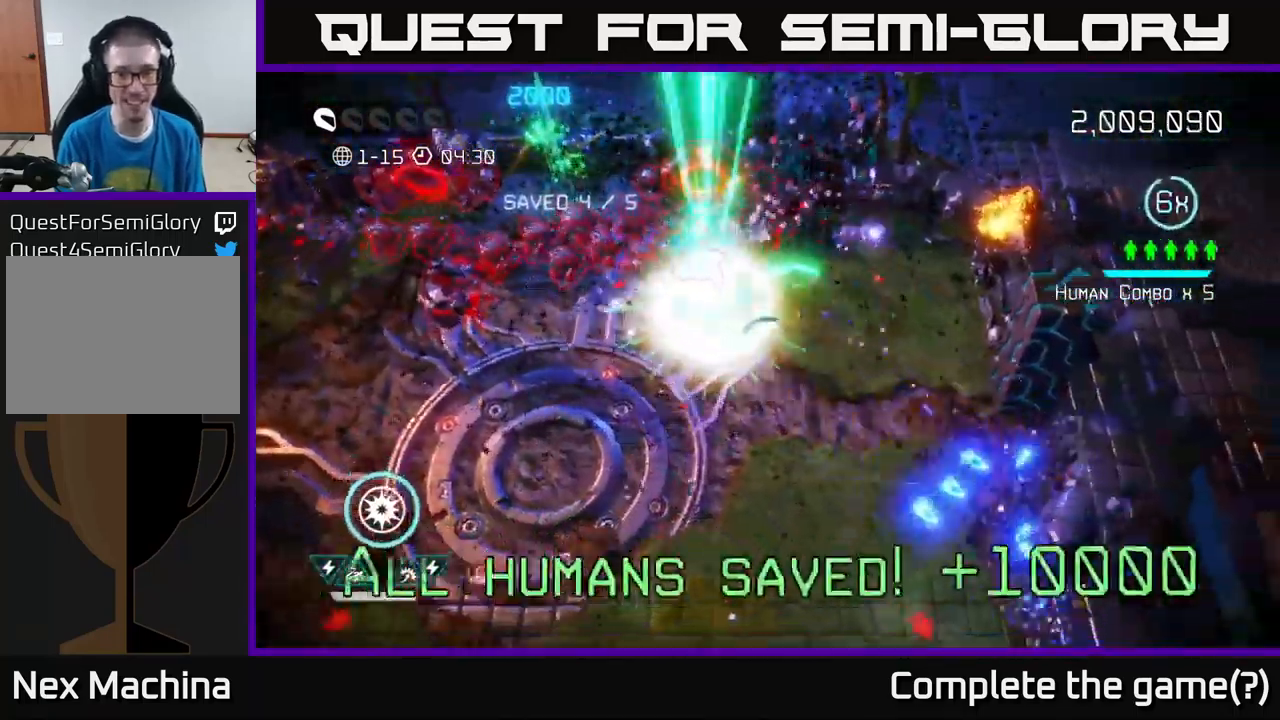
{"buttons": [], "left_stick": "down", "right_stick": "up", "events": [[50, "left_stick", "down"], [383, "right_stick", "up"]]}
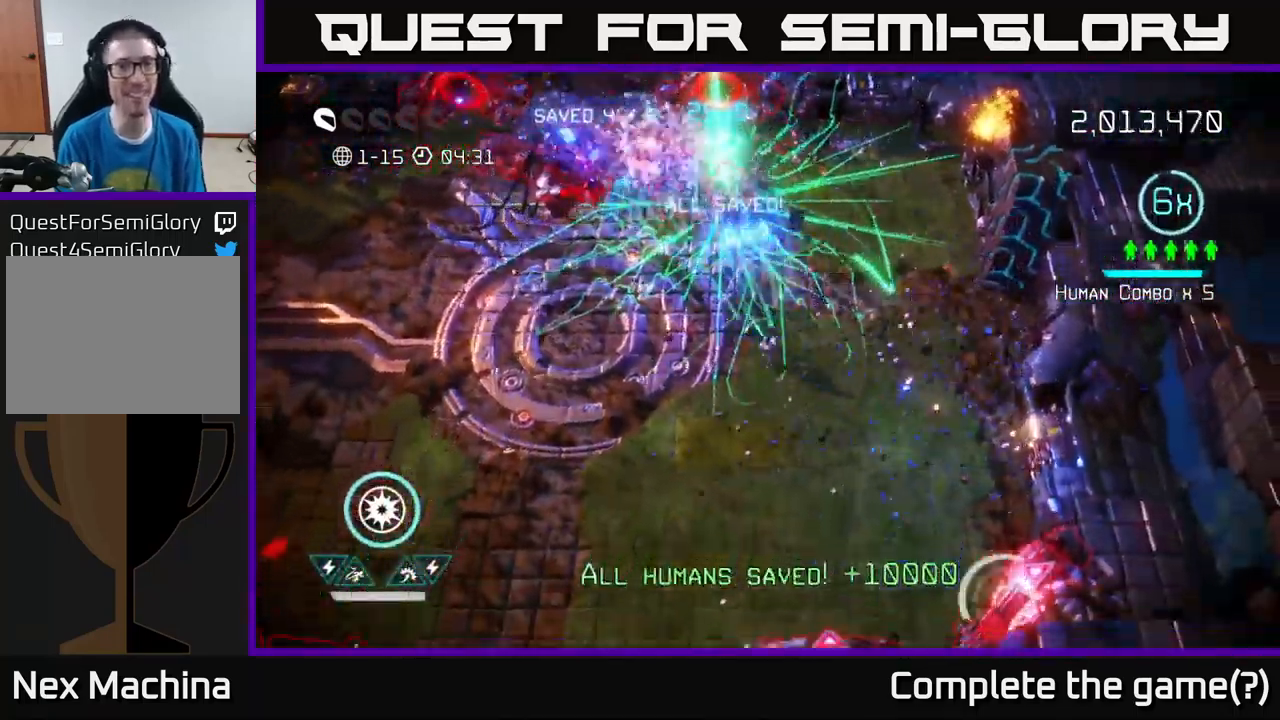
{"buttons": [], "left_stick": "up-left", "right_stick": "up", "events": [[100, "left_stick", "down-left"], [284, "left_stick", "left"], [400, "left_stick", "up-left"]]}
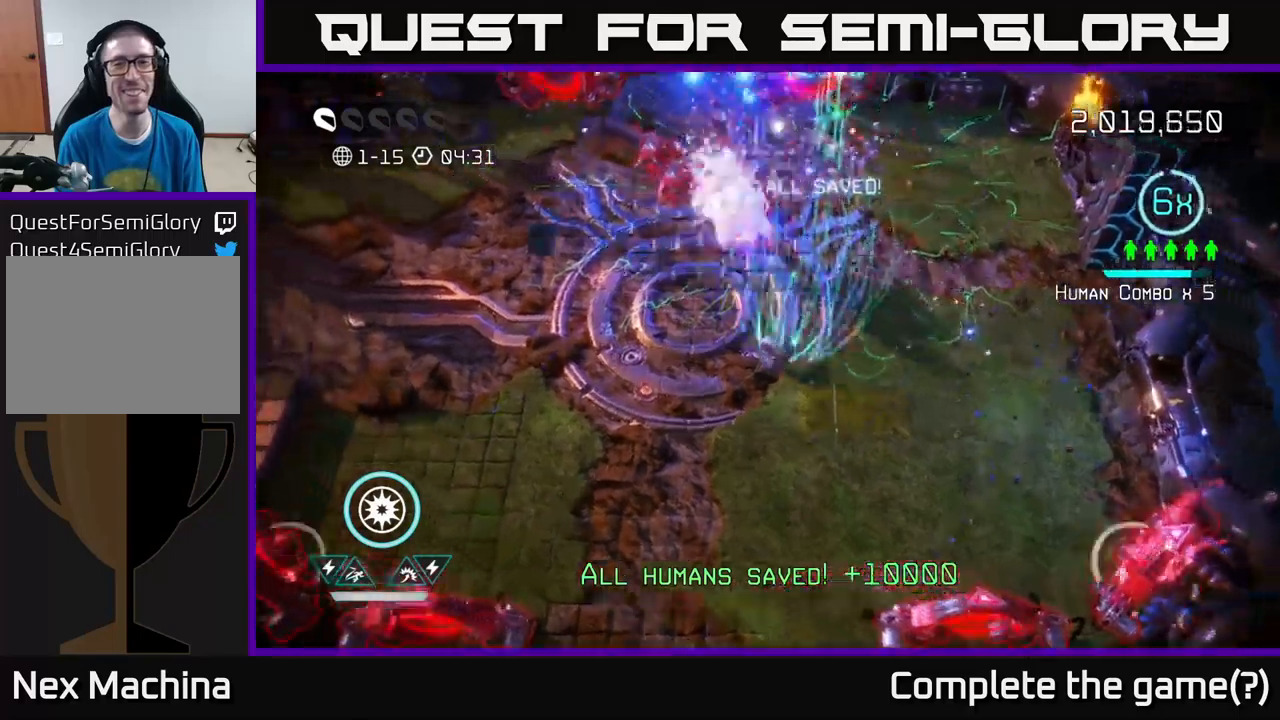
{"buttons": [], "left_stick": "down-left", "right_stick": "up-right", "events": [[84, "left_stick", "up"], [217, "left_stick", "down-left"], [317, "left_stick", "down"], [467, "right_stick", "up-right"], [484, "left_stick", "down-left"]]}
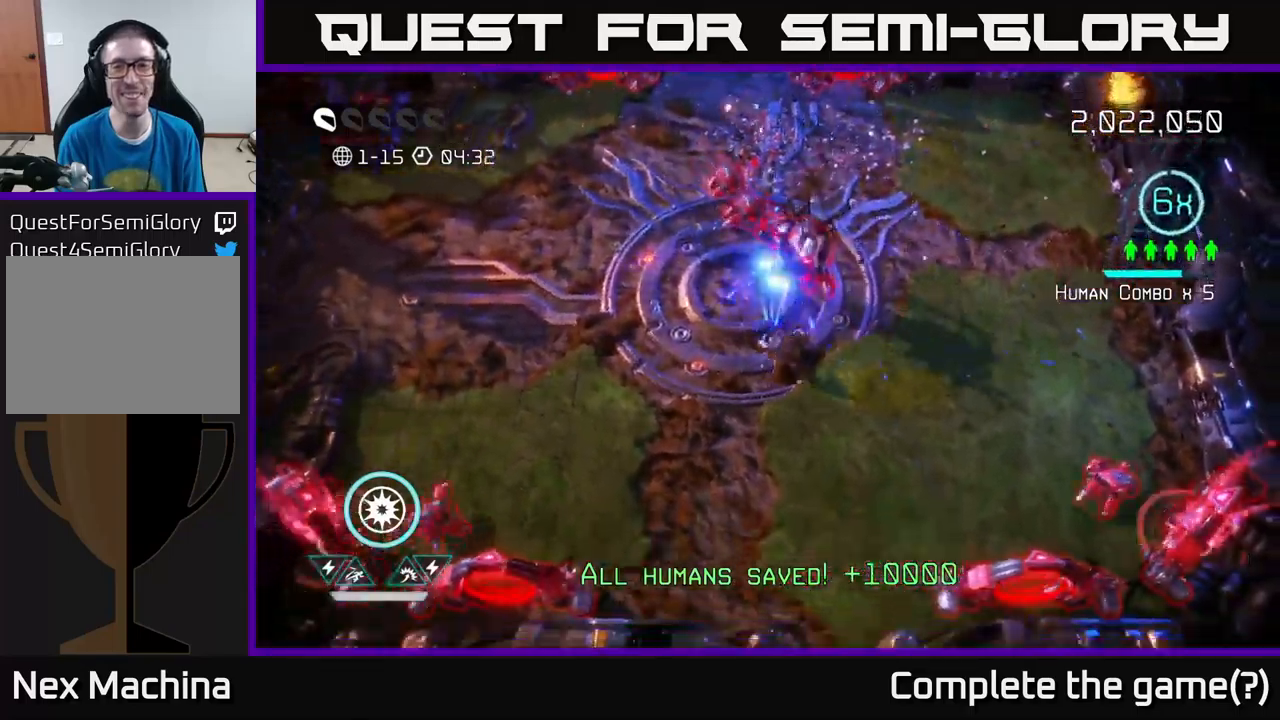
{"buttons": [], "left_stick": "up", "right_stick": "up-right", "events": [[434, "left_stick", "up-left"], [500, "left_stick", "up"]]}
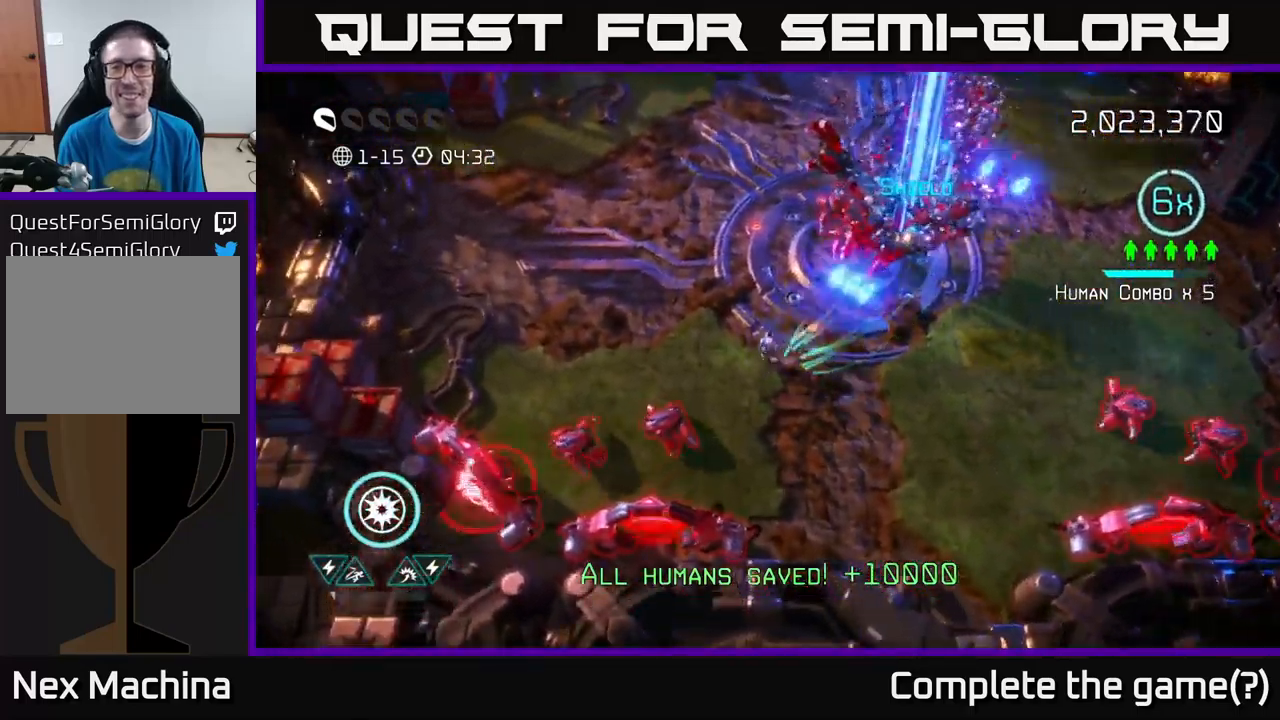
{"buttons": [], "left_stick": "up-right", "right_stick": "down", "events": [[267, "left_stick", "up-right"], [400, "right_stick", "down-right"], [450, "right_stick", "down"]]}
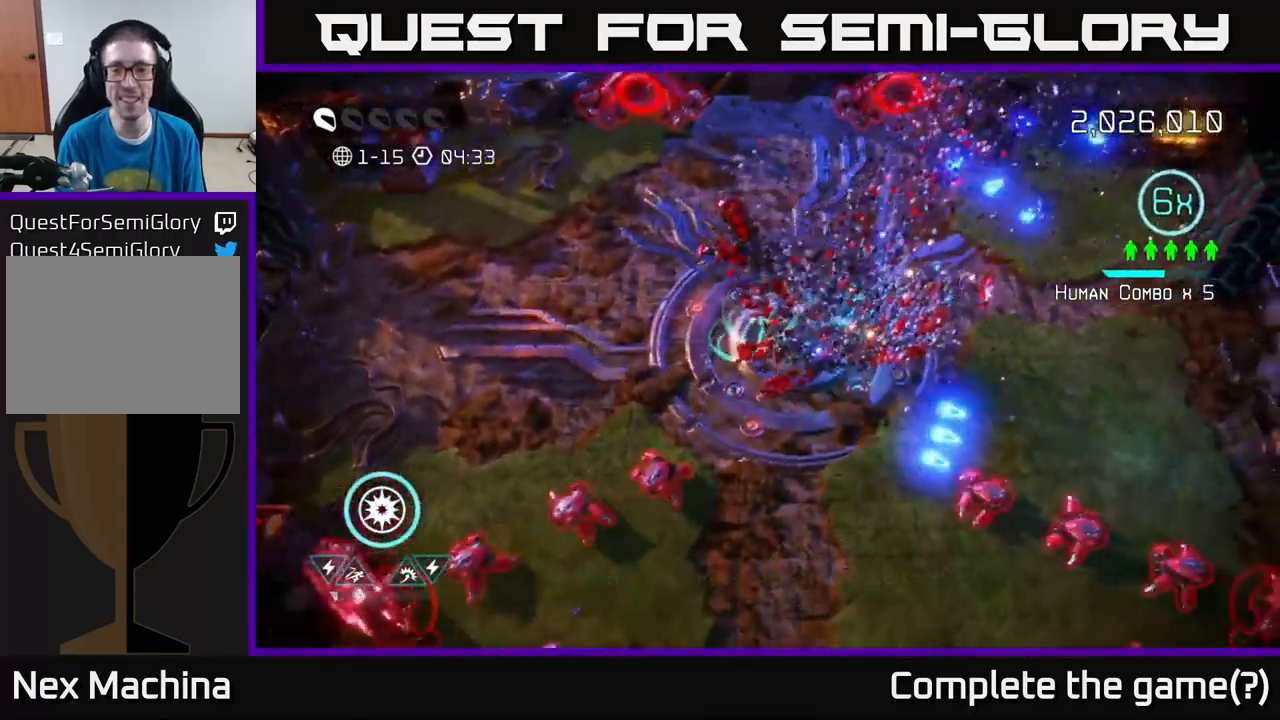
{"buttons": [], "left_stick": "down-right", "right_stick": "down-right", "events": [[117, "right_stick", "down-right"], [334, "left_stick", "down-right"]]}
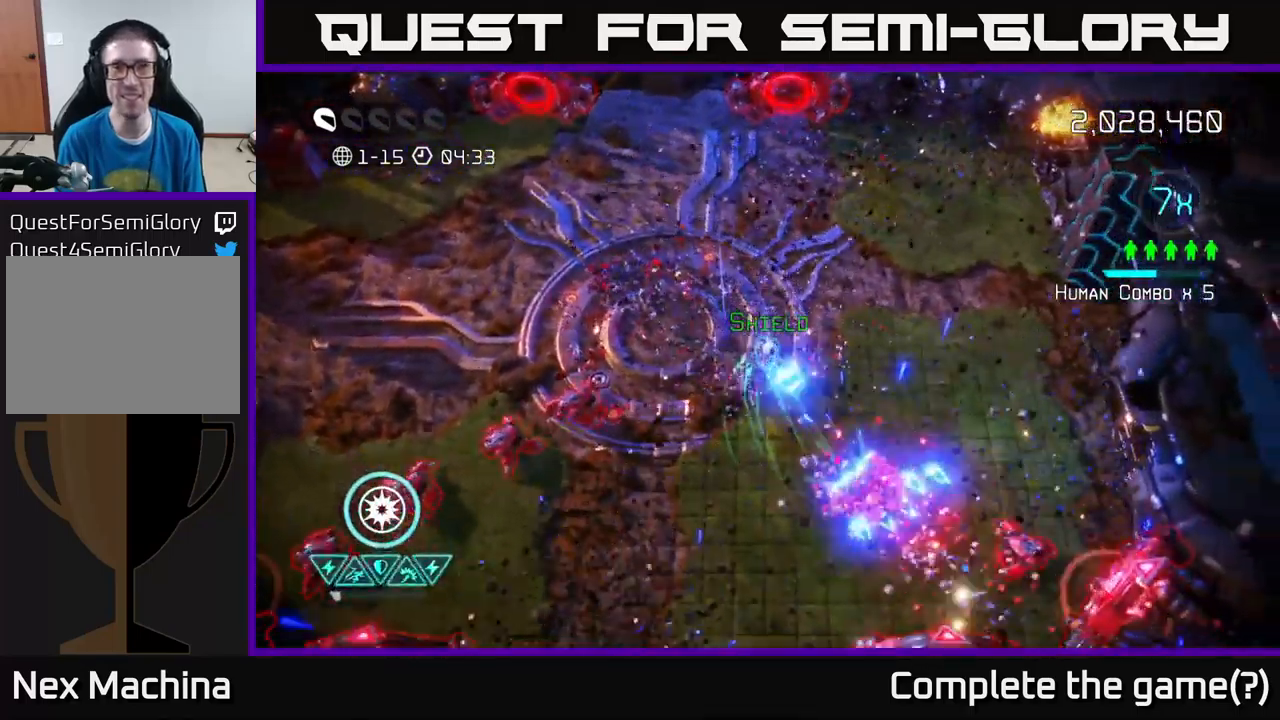
{"buttons": [], "left_stick": "down-left", "right_stick": "left", "events": [[317, "right_stick", "left"], [334, "left_stick", "down-left"]]}
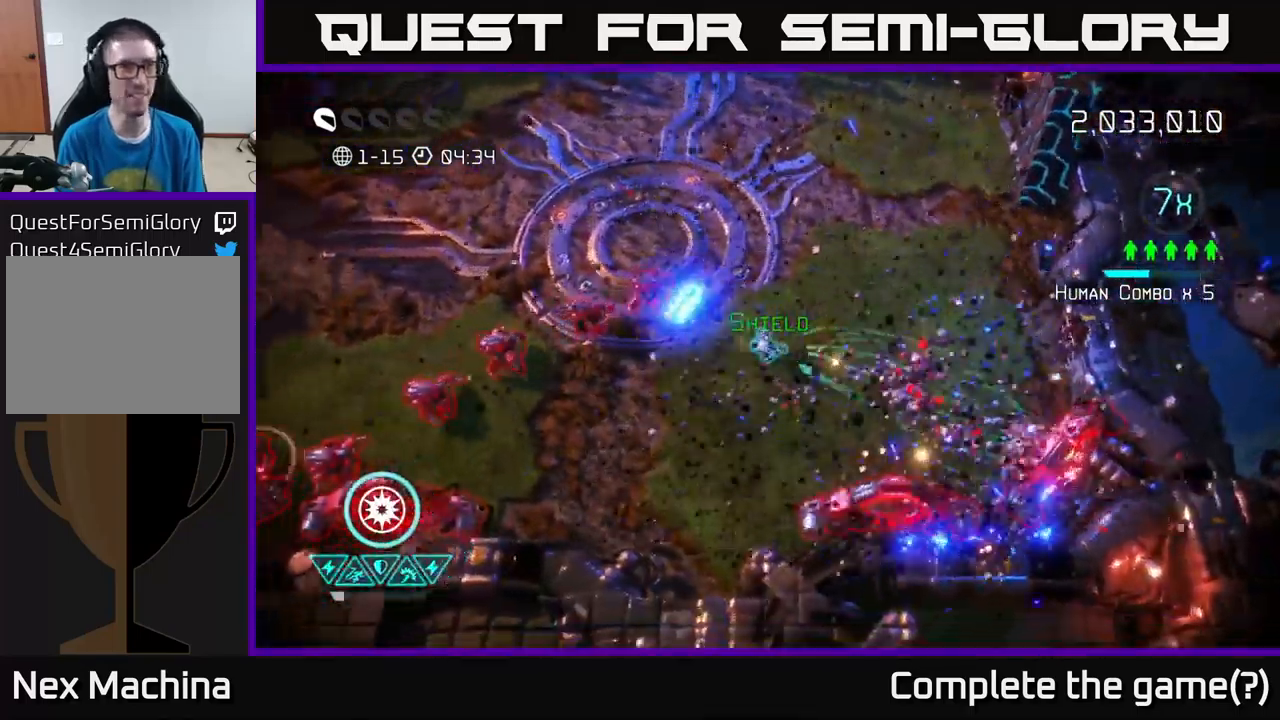
{"buttons": [], "left_stick": "down-left", "right_stick": "left", "events": []}
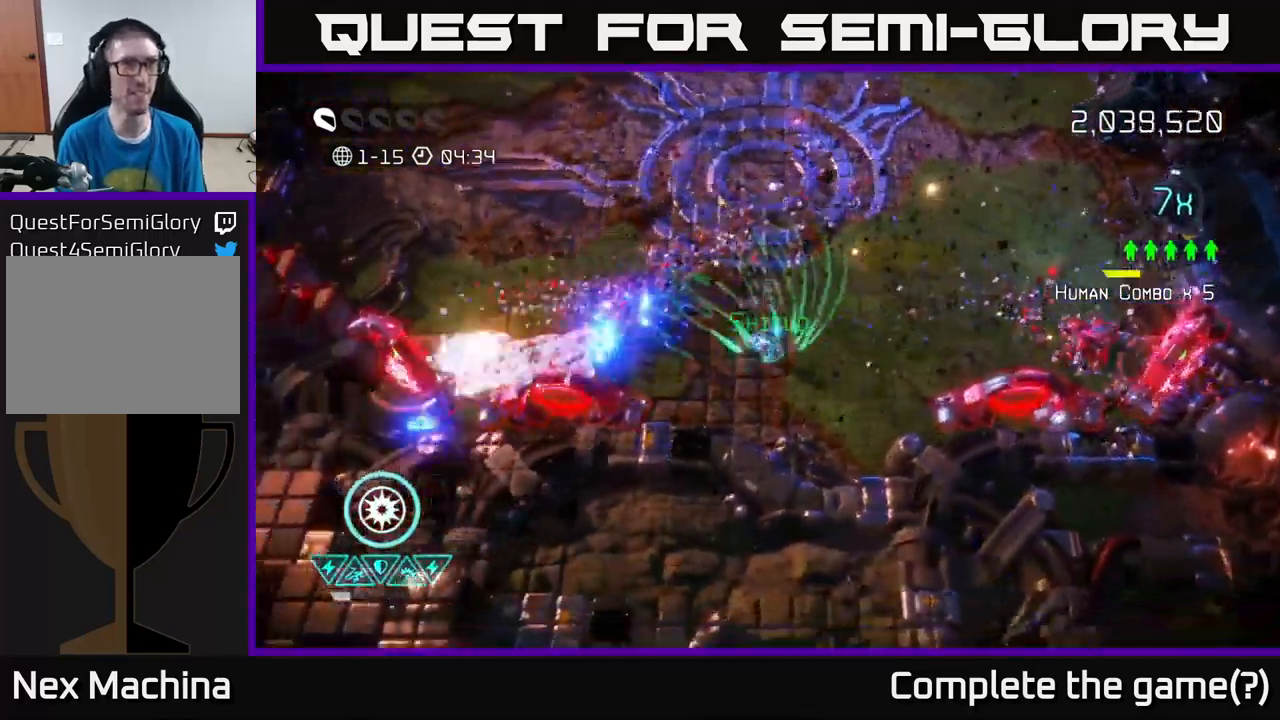
{"buttons": [], "left_stick": "up-left", "right_stick": "down-left", "events": [[17, "left_stick", "left"], [167, "left_stick", "up-left"], [184, "right_stick", "up"], [267, "right_stick", "up-right"], [450, "right_stick", "down-left"]]}
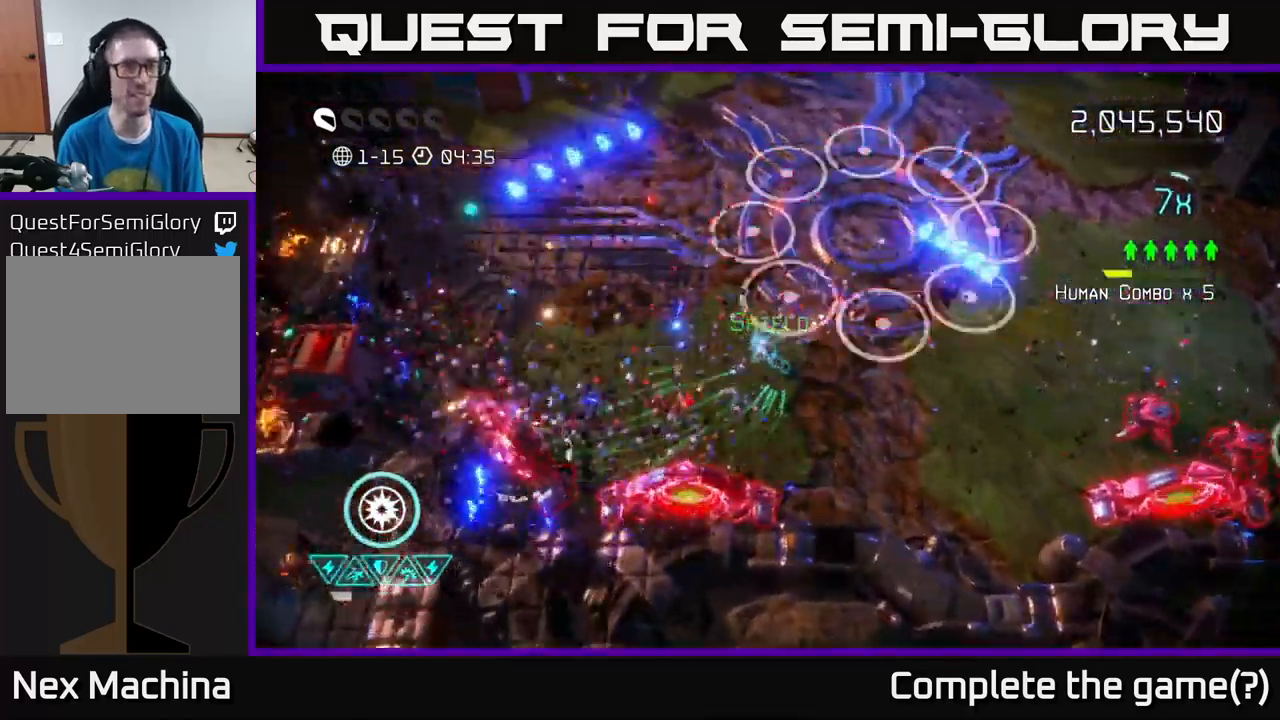
{"buttons": [], "left_stick": "right", "right_stick": "down-right", "events": [[17, "left_stick", "left"], [234, "right_stick", "down-right"], [267, "left_stick", "up"], [334, "left_stick", "up-right"], [450, "left_stick", "right"]]}
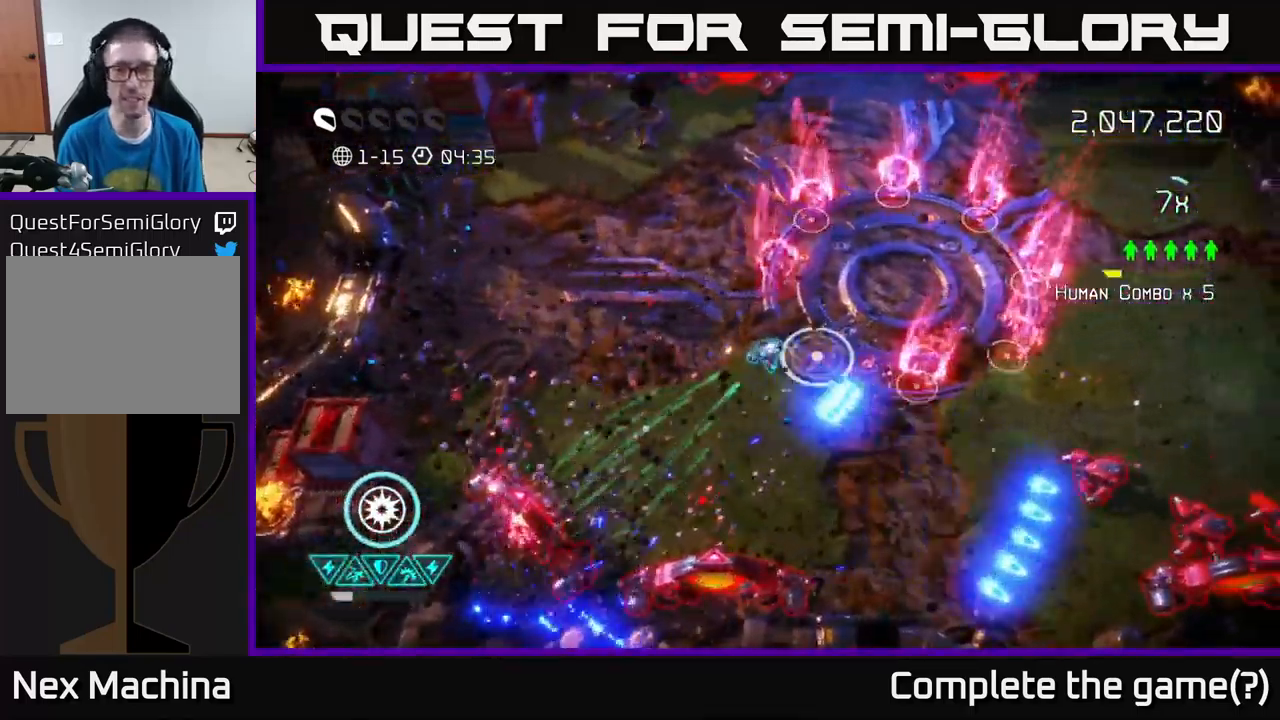
{"buttons": [], "left_stick": "down-left", "right_stick": "up-right", "events": [[334, "left_stick", "down"], [384, "left_stick", "down-left"], [500, "right_stick", "up-right"]]}
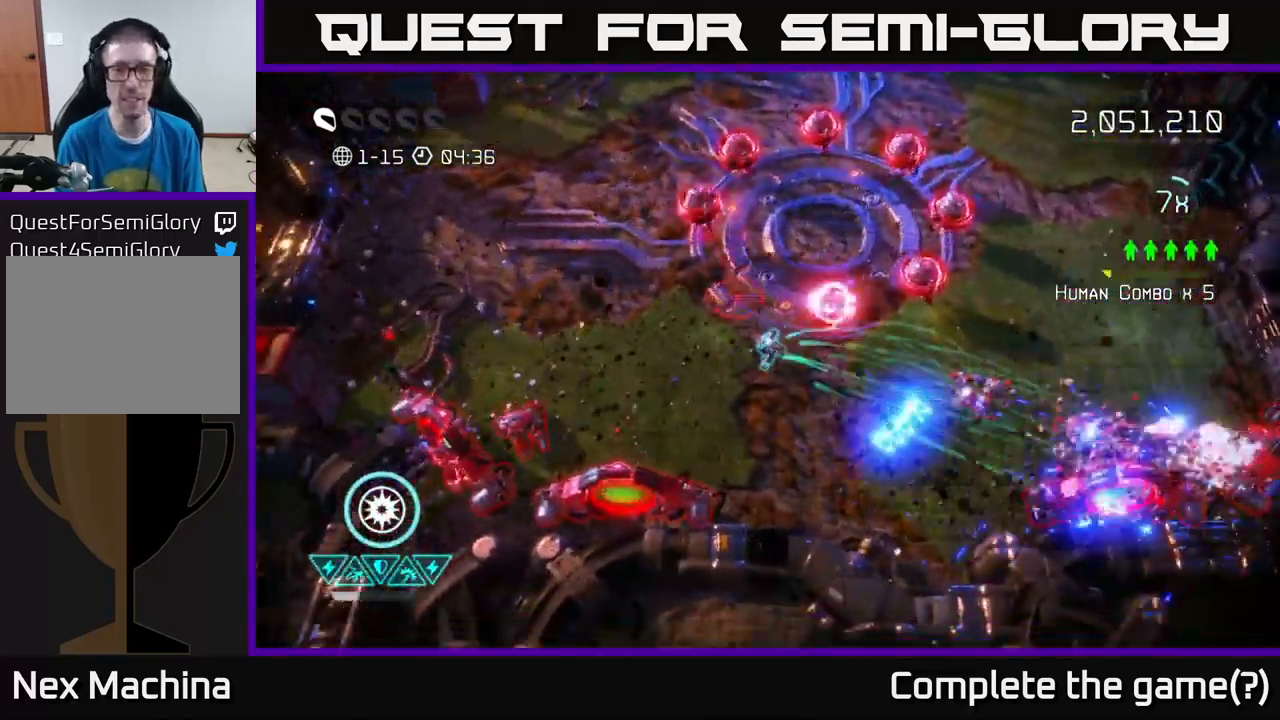
{"buttons": [], "left_stick": "right", "right_stick": "up", "events": [[67, "left_stick", "down-right"], [150, "left_stick", "right"], [383, "right_stick", "up"]]}
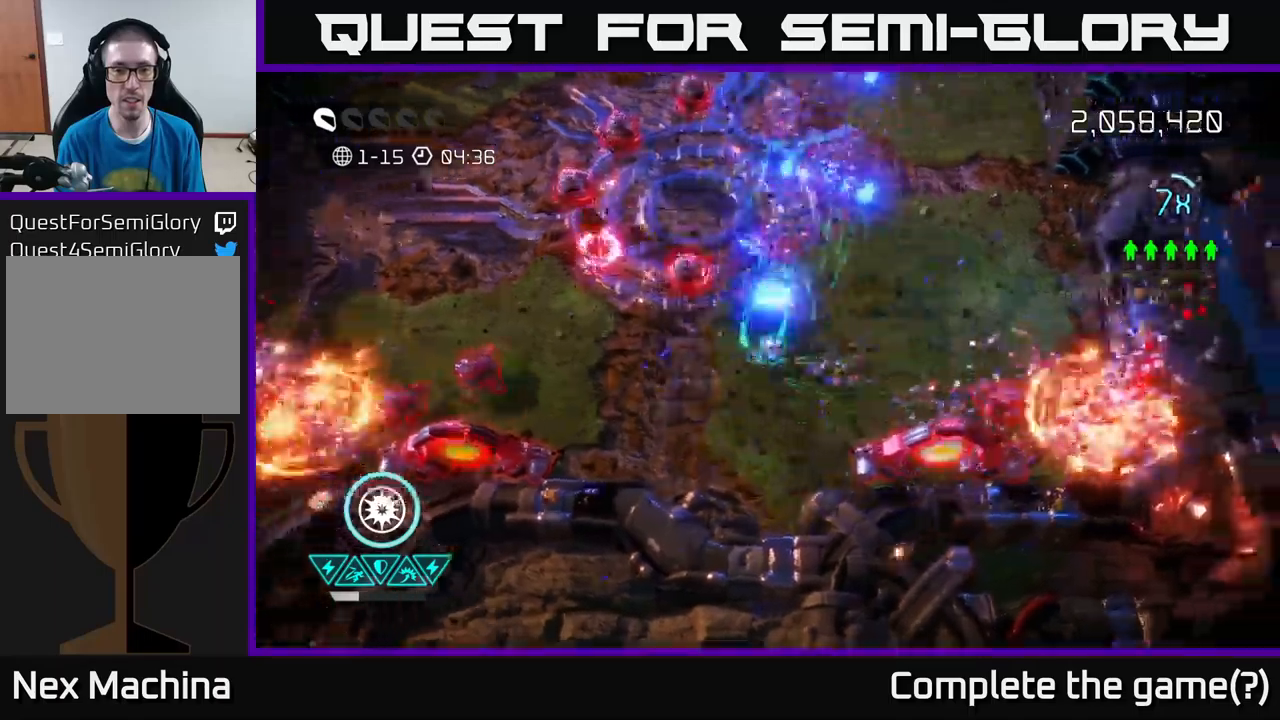
{"buttons": [], "left_stick": "up", "right_stick": "left", "events": [[84, "left_stick", "up-right"], [284, "right_stick", "left"], [384, "left_stick", "up"]]}
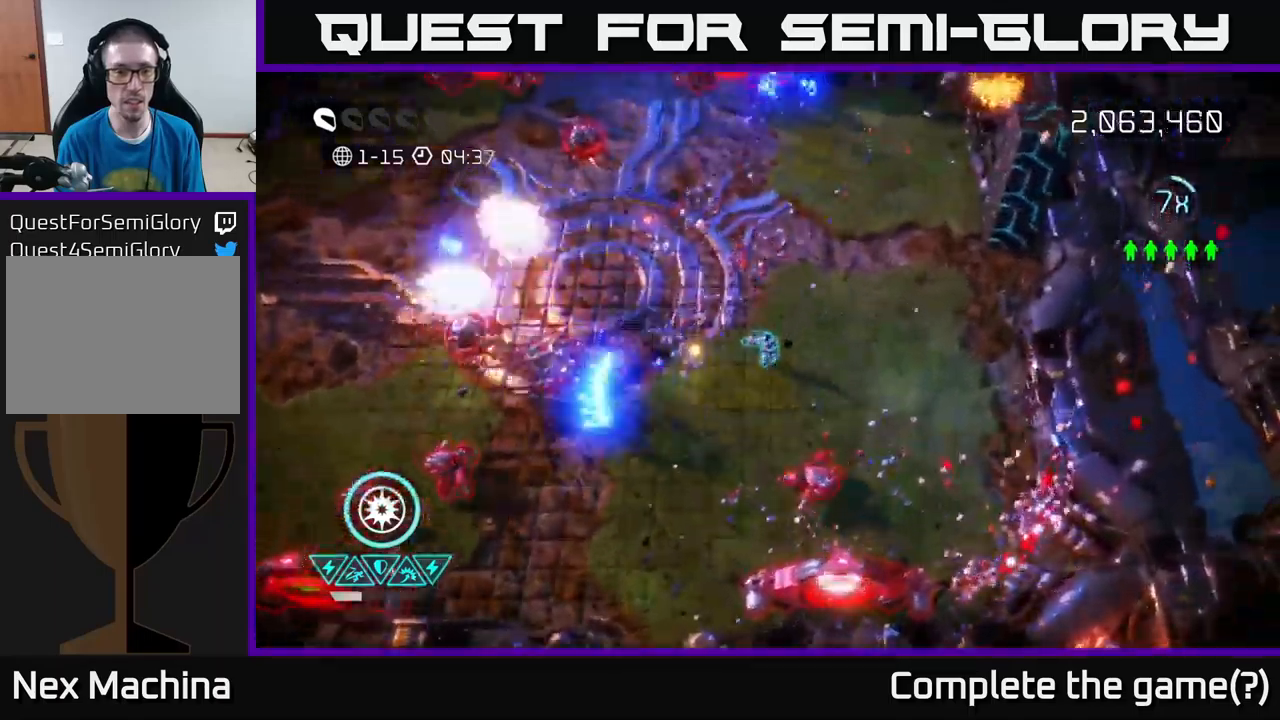
{"buttons": [], "left_stick": "down-left", "right_stick": "up-left", "events": [[200, "left_stick", "up-left"], [317, "right_stick", "up-left"], [384, "left_stick", "left"], [484, "left_stick", "down-left"]]}
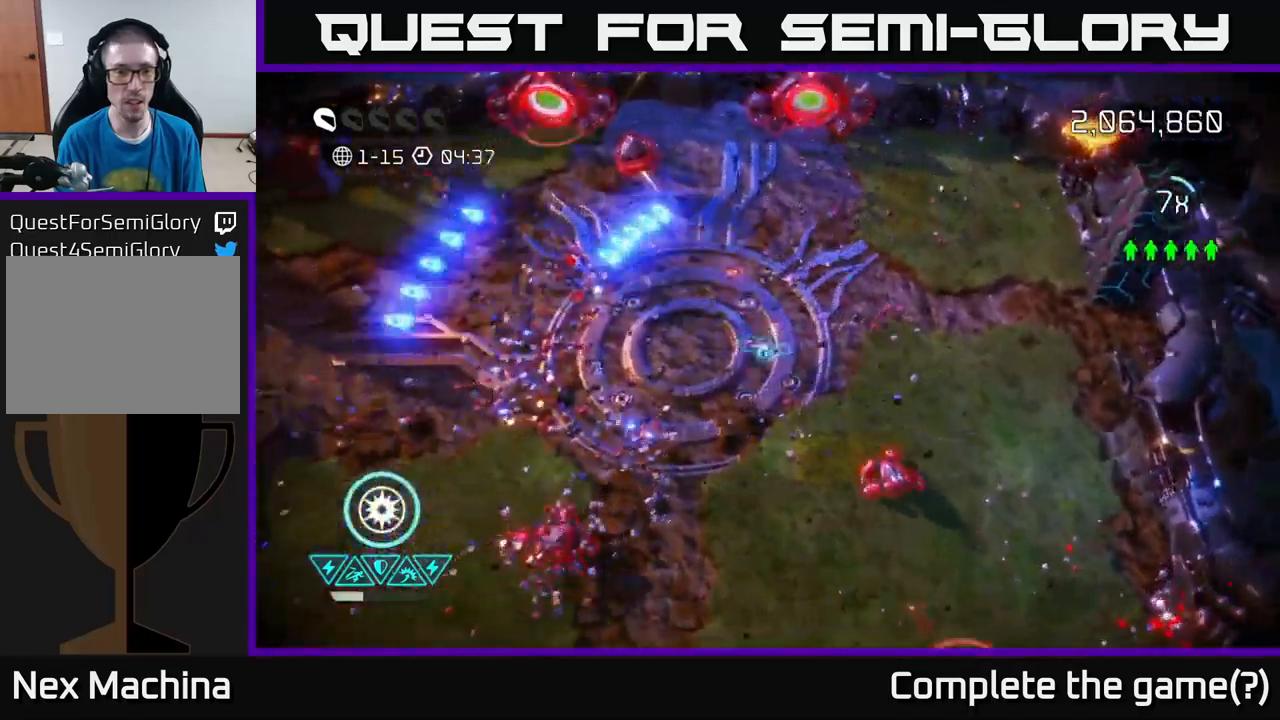
{"buttons": [], "left_stick": "down-left", "right_stick": "right", "events": [[100, "right_stick", "down-left"], [150, "left_stick", "left"], [167, "right_stick", "down"], [450, "left_stick", "down-left"], [484, "right_stick", "right"]]}
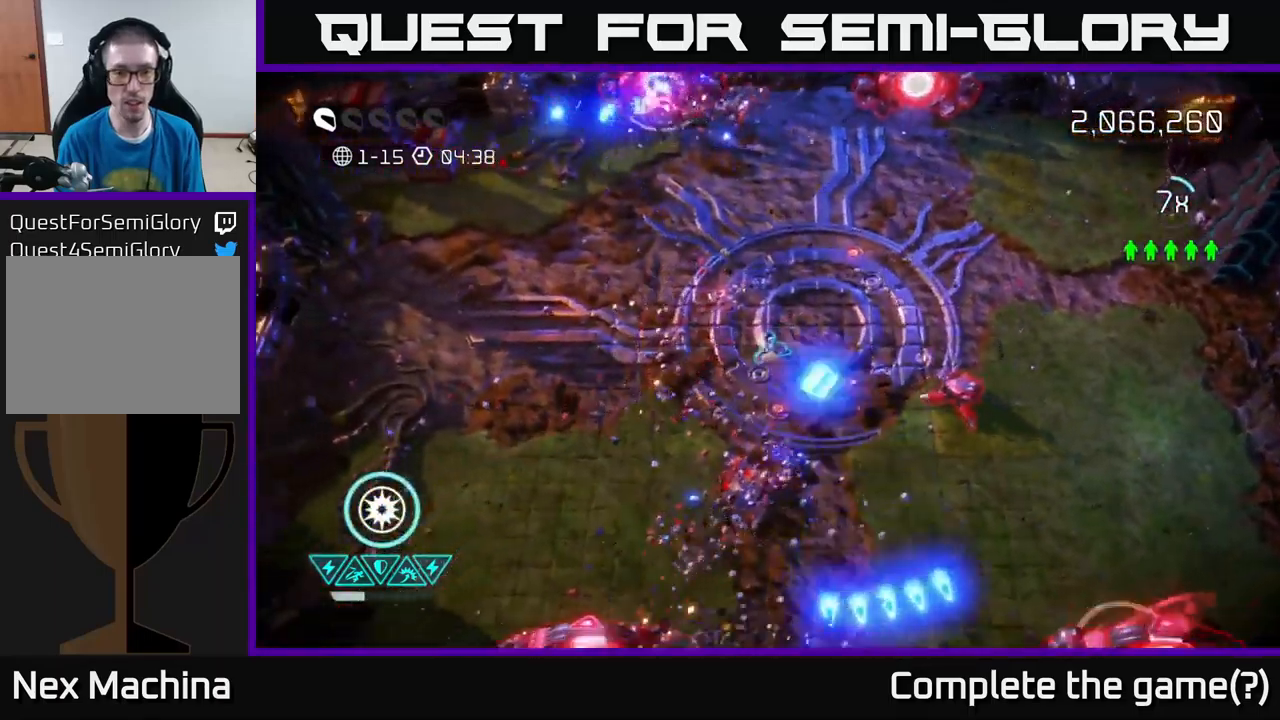
{"buttons": [], "left_stick": "right", "right_stick": "down-right", "events": [[67, "left_stick", "down"], [317, "right_stick", "down-right"], [384, "left_stick", "right"]]}
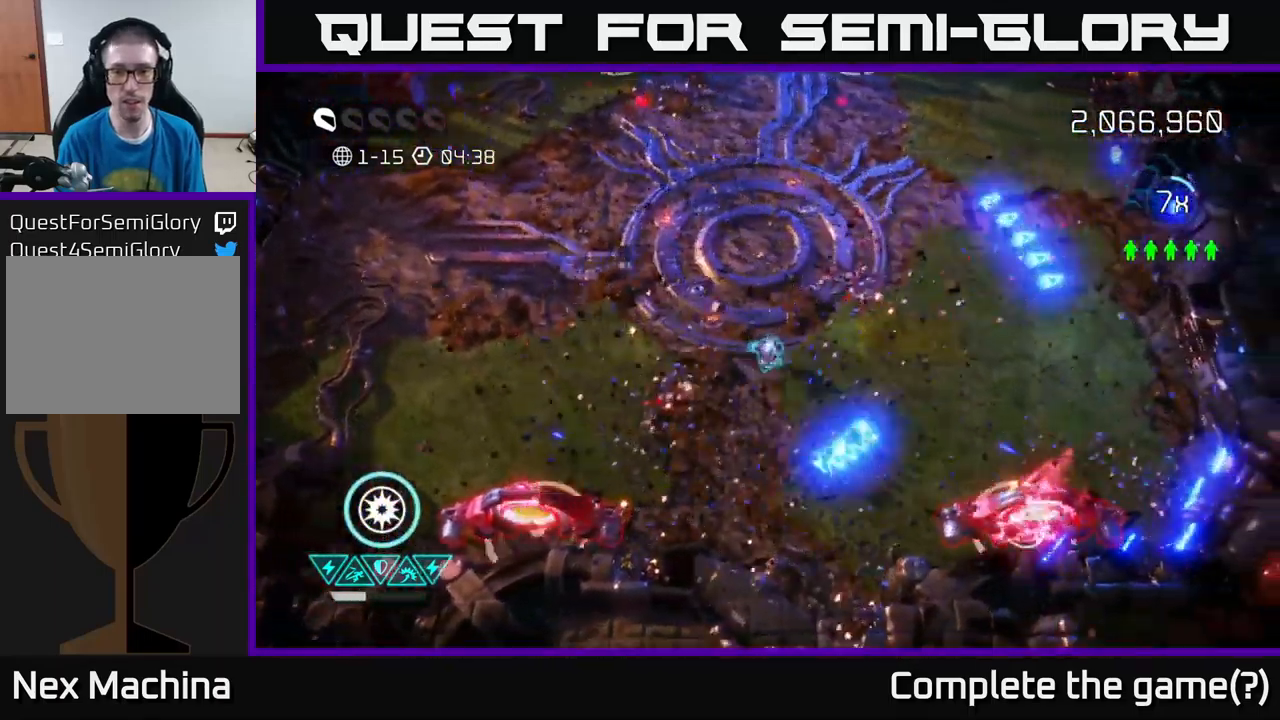
{"buttons": [], "left_stick": "up-right", "right_stick": "up", "events": [[200, "left_stick", "up-right"], [200, "right_stick", "right"], [367, "right_stick", "up"]]}
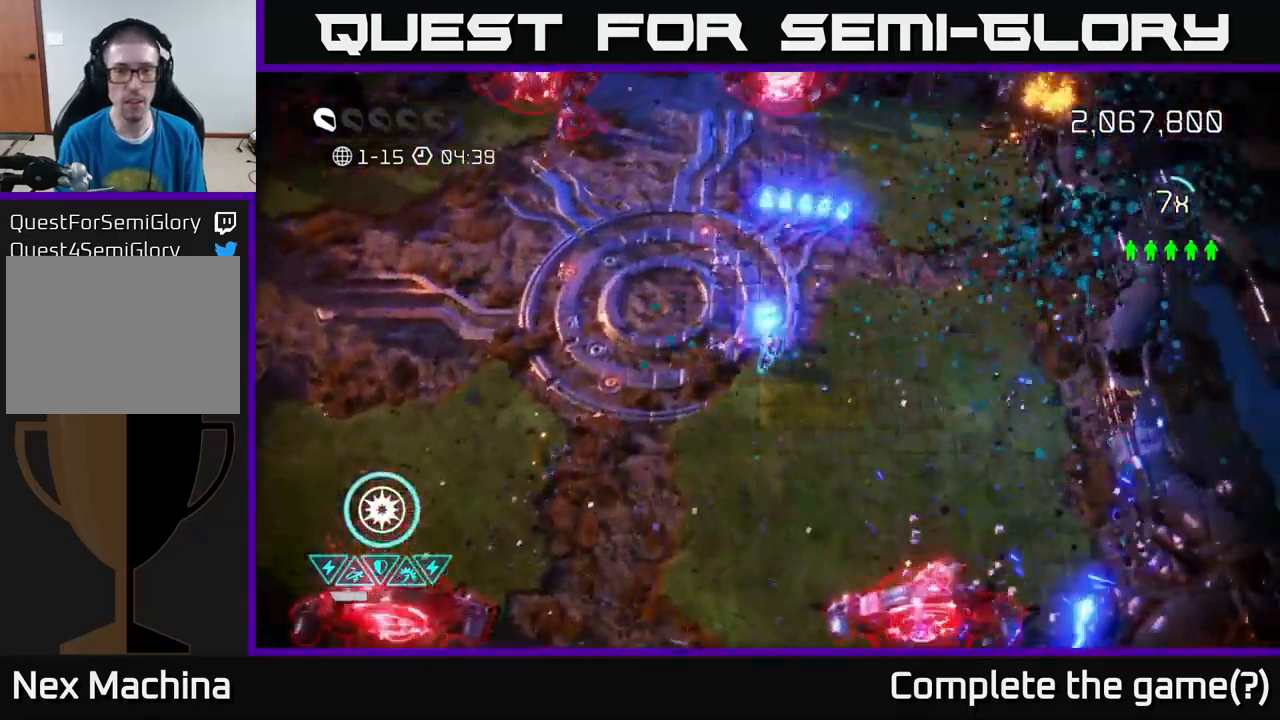
{"buttons": [], "left_stick": "left", "right_stick": "up-left", "events": [[267, "left_stick", "up-left"], [317, "left_stick", "left"], [317, "right_stick", "up-left"]]}
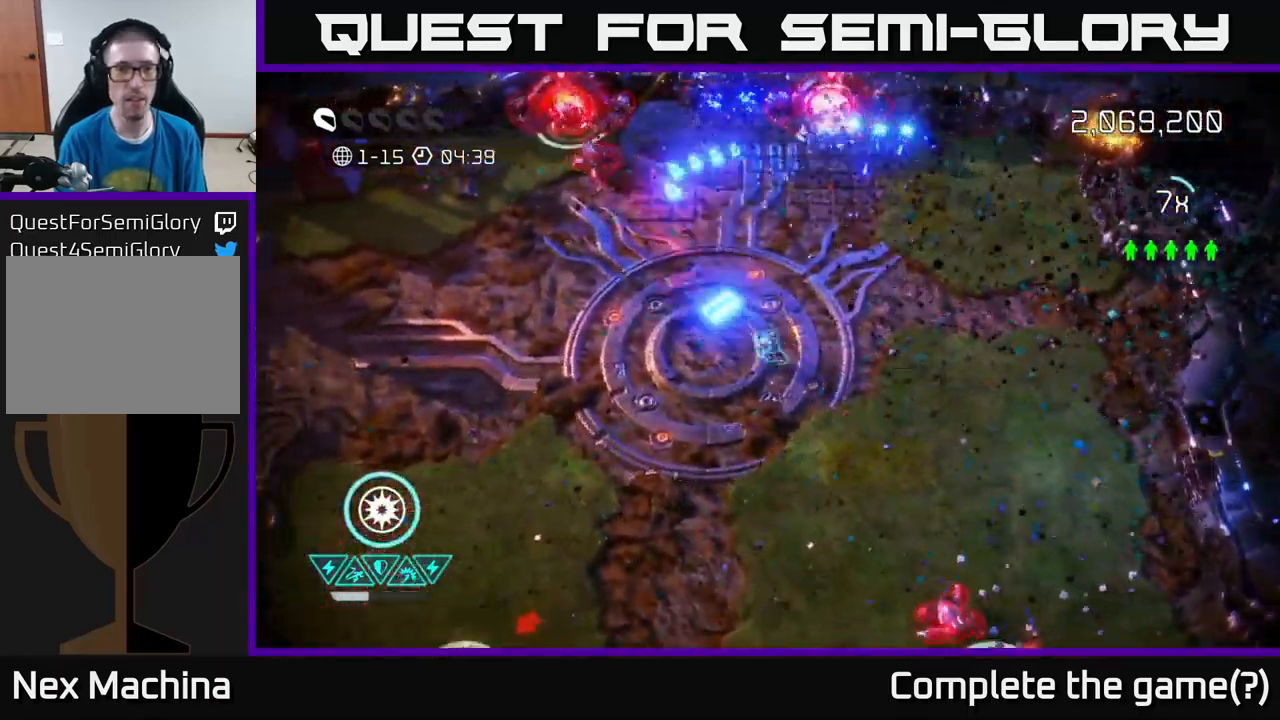
{"buttons": [], "left_stick": "up-left", "right_stick": "up-left", "events": [[50, "left_stick", "up-left"]]}